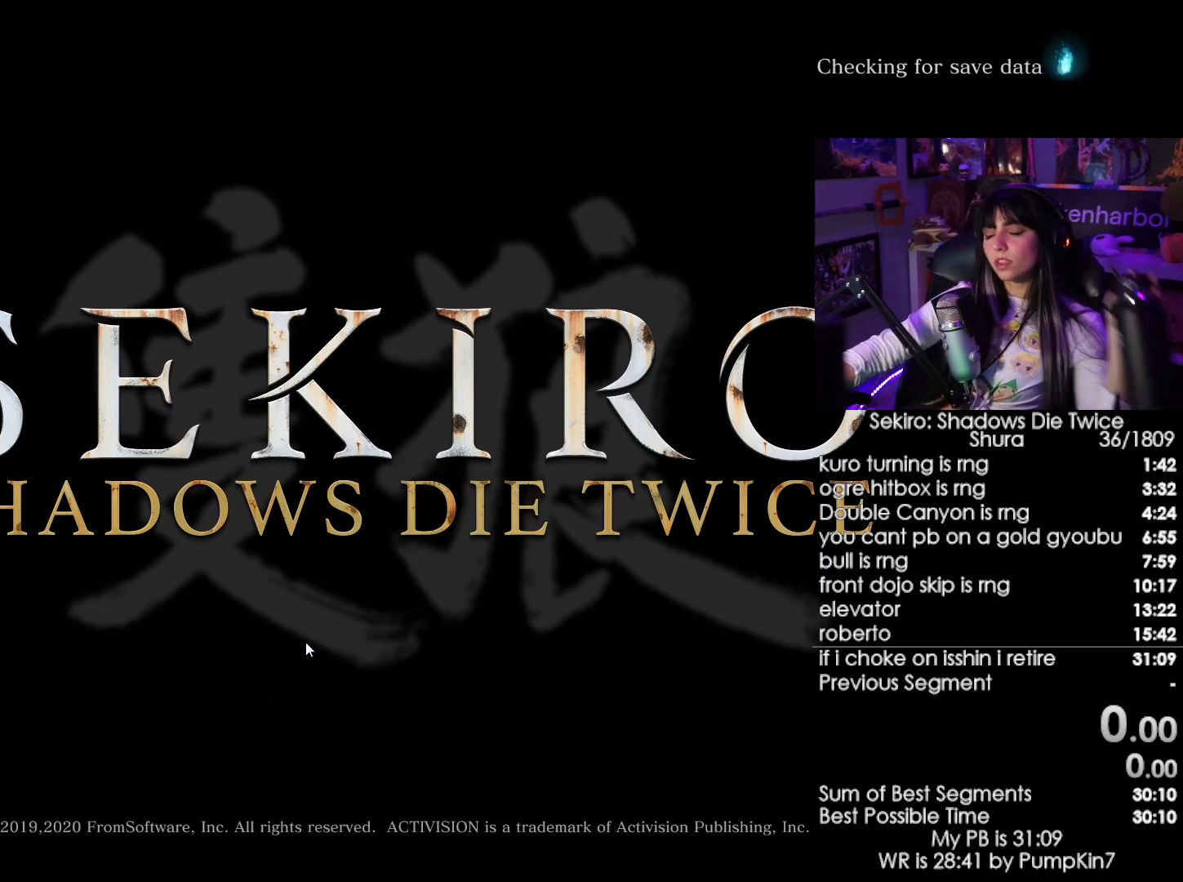
Gameplay with keyboard and mouse; each line is a JSON object with the keys and mouse buttons held at the frame after it. "events" lists presses ("down") and releases ("up") of "1", "2", "3", "4", "5", "a", "alt", "c", "caps_lock", "ctrl", "d", "e", "f", "g", "q", "r", "s", "shift", "space", "t", "tab", "v", "w", "x", "z", "mouse_left", "mouse_wheel" and "mouse_right" between this image and that frame as [ms after this image, input, new state], when the widget could be followed in between. "mouse_left", "mouse_wheel", "mouse_right" = the "left", "wheel", "right" buttons of the "mouse" list. No other keys are recorded. "wheel" means that the mouse wheel is clicked or scrolled. Not read: mouse_move.
{"keys": [], "mouse": ["left"], "events": [[66, "mouse_left", "up"], [216, "mouse_left", "down"], [316, "mouse_left", "up"], [450, "mouse_left", "down"]]}
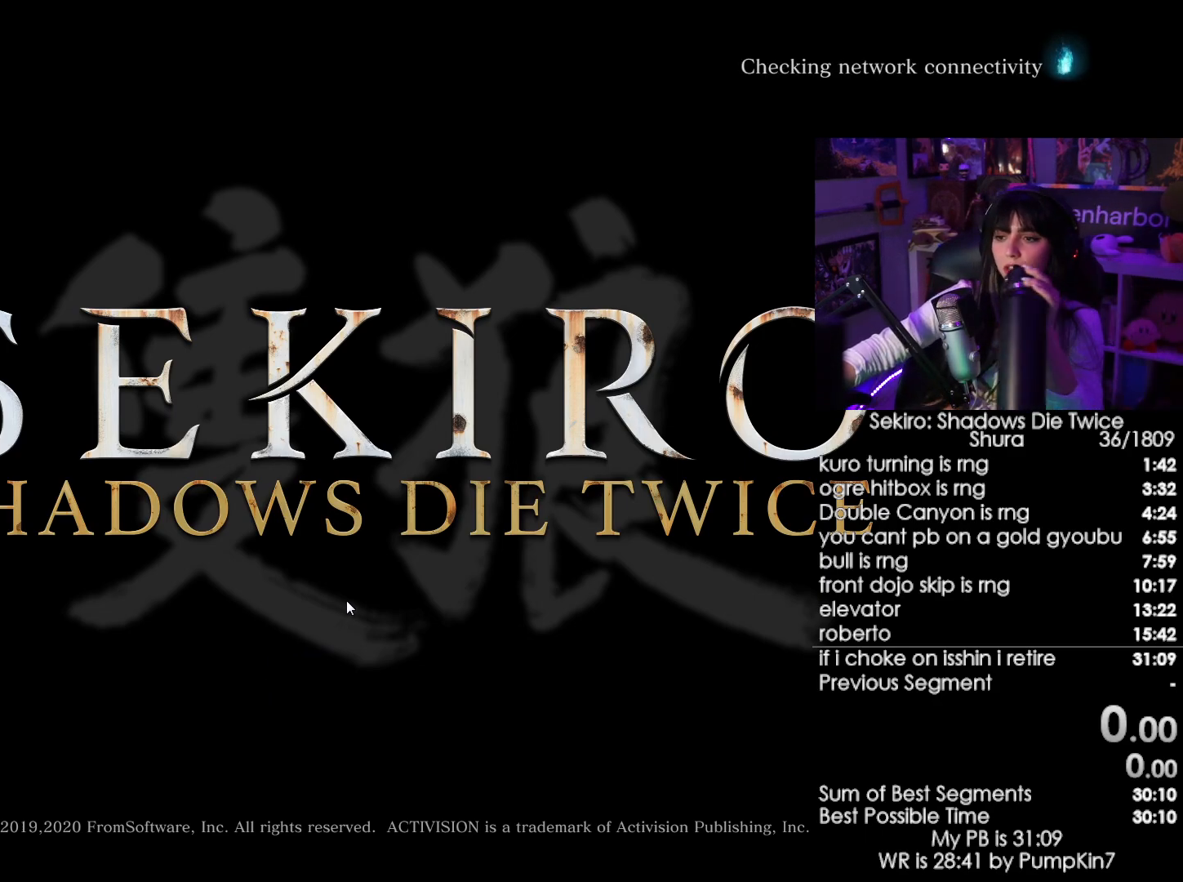
{"keys": [], "mouse": [], "events": [[83, "mouse_left", "up"], [283, "mouse_left", "down"], [366, "mouse_left", "up"]]}
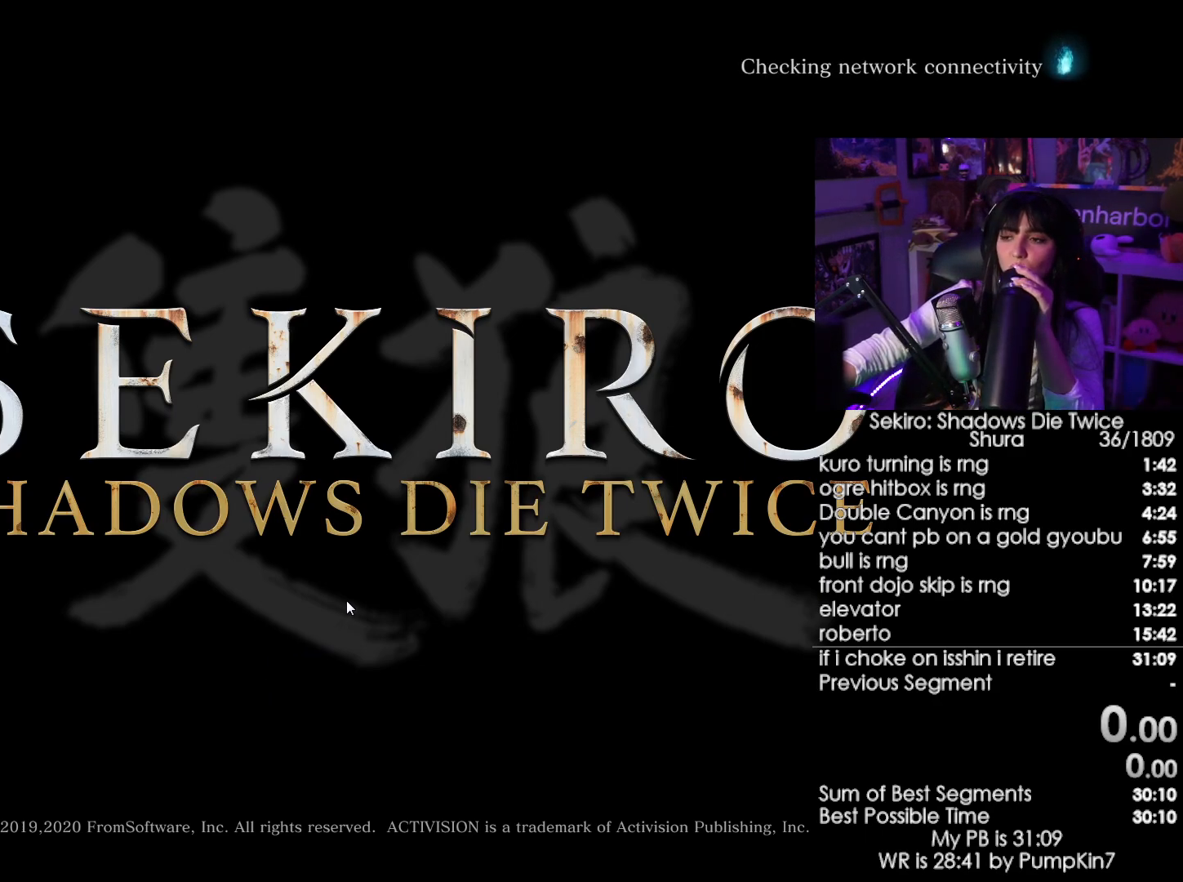
{"keys": [], "mouse": ["left"], "events": [[16, "mouse_left", "down"], [100, "mouse_left", "up"], [200, "mouse_left", "down"], [300, "mouse_left", "up"], [433, "mouse_left", "down"]]}
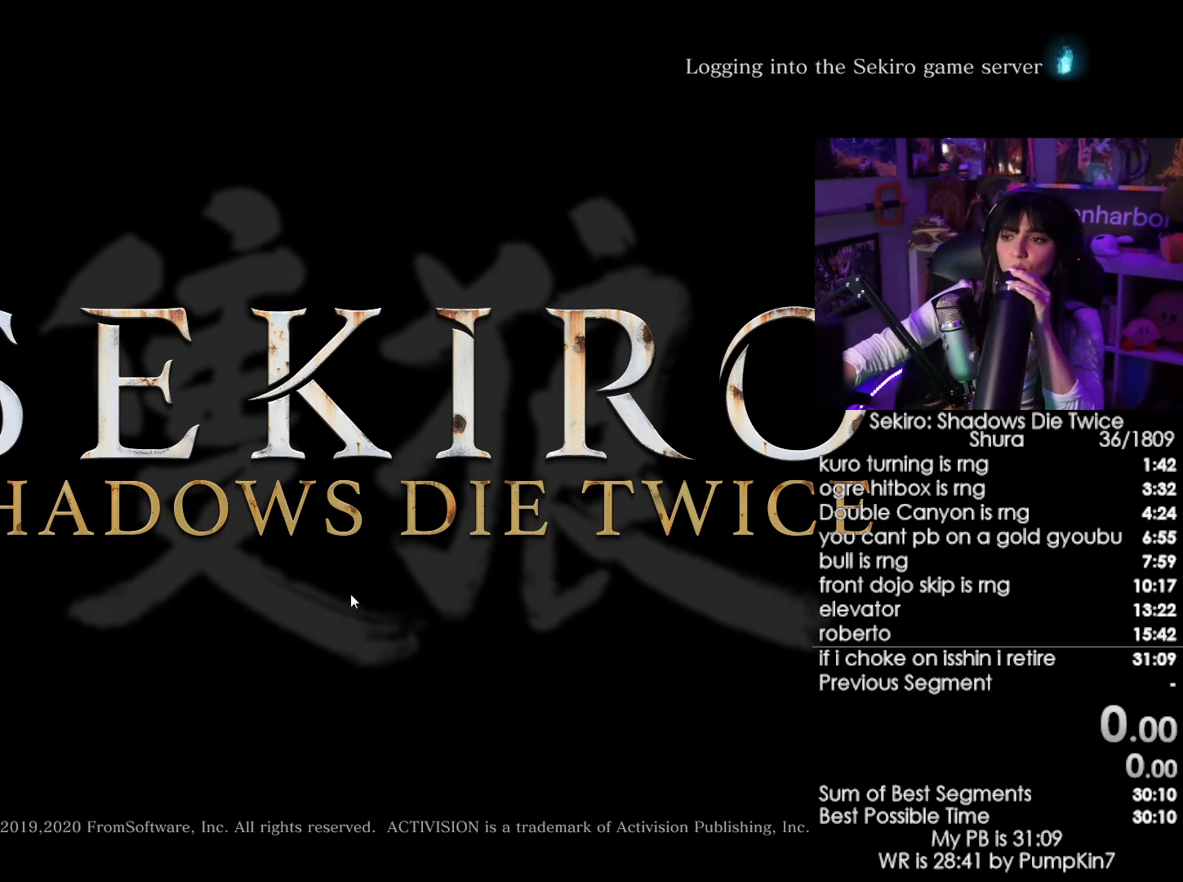
{"keys": [], "mouse": ["left"], "events": [[33, "mouse_left", "up"], [116, "mouse_left", "down"], [166, "mouse_left", "up"], [316, "mouse_left", "down"], [350, "mouse_left", "up"], [450, "mouse_left", "down"]]}
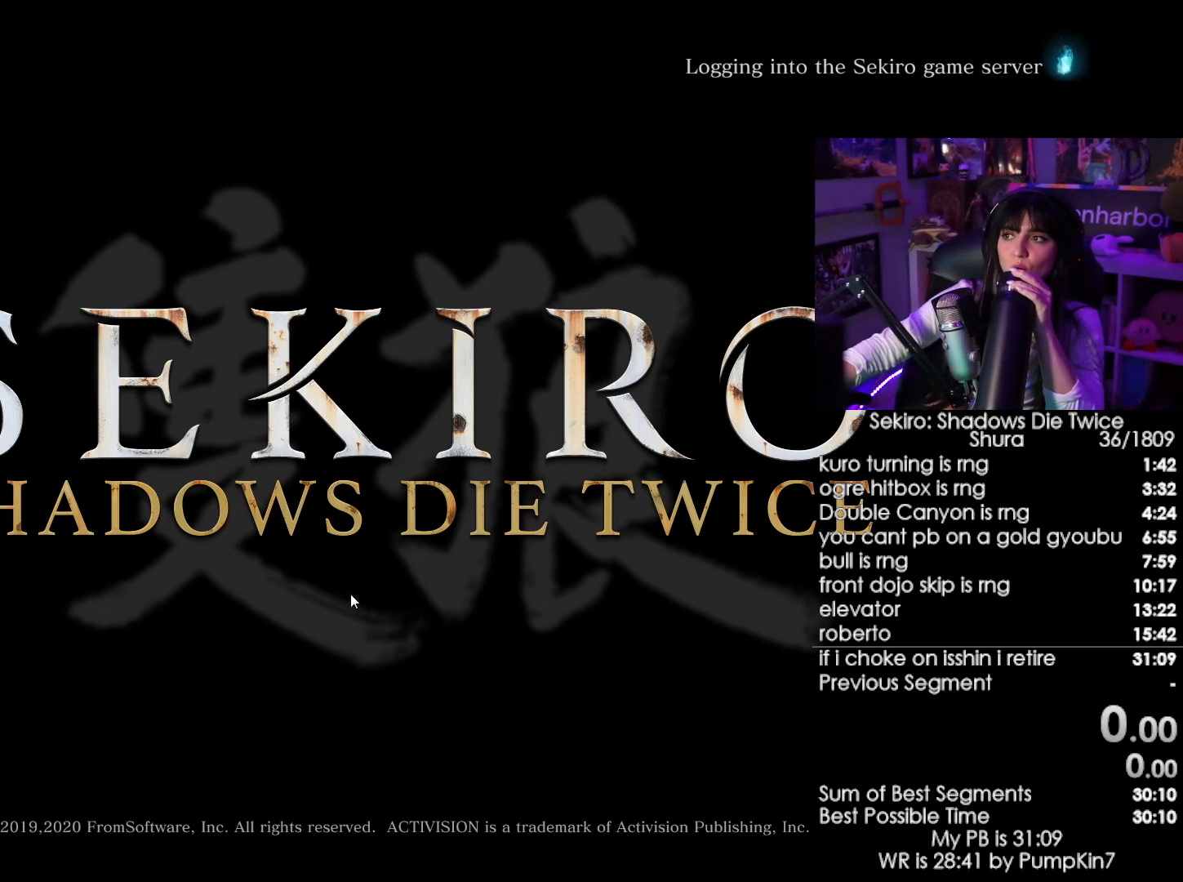
{"keys": [], "mouse": ["left"], "events": [[50, "mouse_left", "up"], [133, "mouse_left", "down"], [233, "mouse_left", "up"], [283, "mouse_left", "down"], [416, "mouse_left", "up"], [466, "mouse_left", "down"]]}
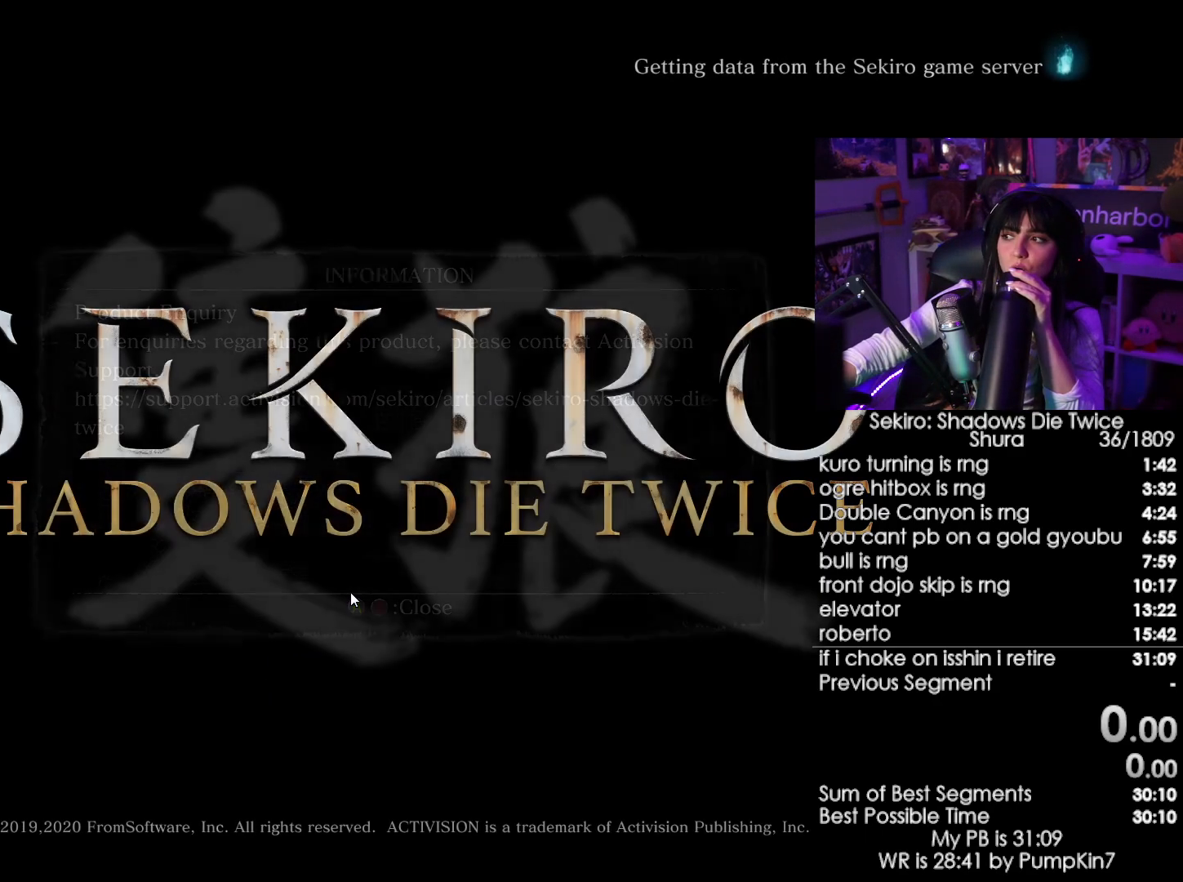
{"keys": [], "mouse": [], "events": [[66, "mouse_left", "up"]]}
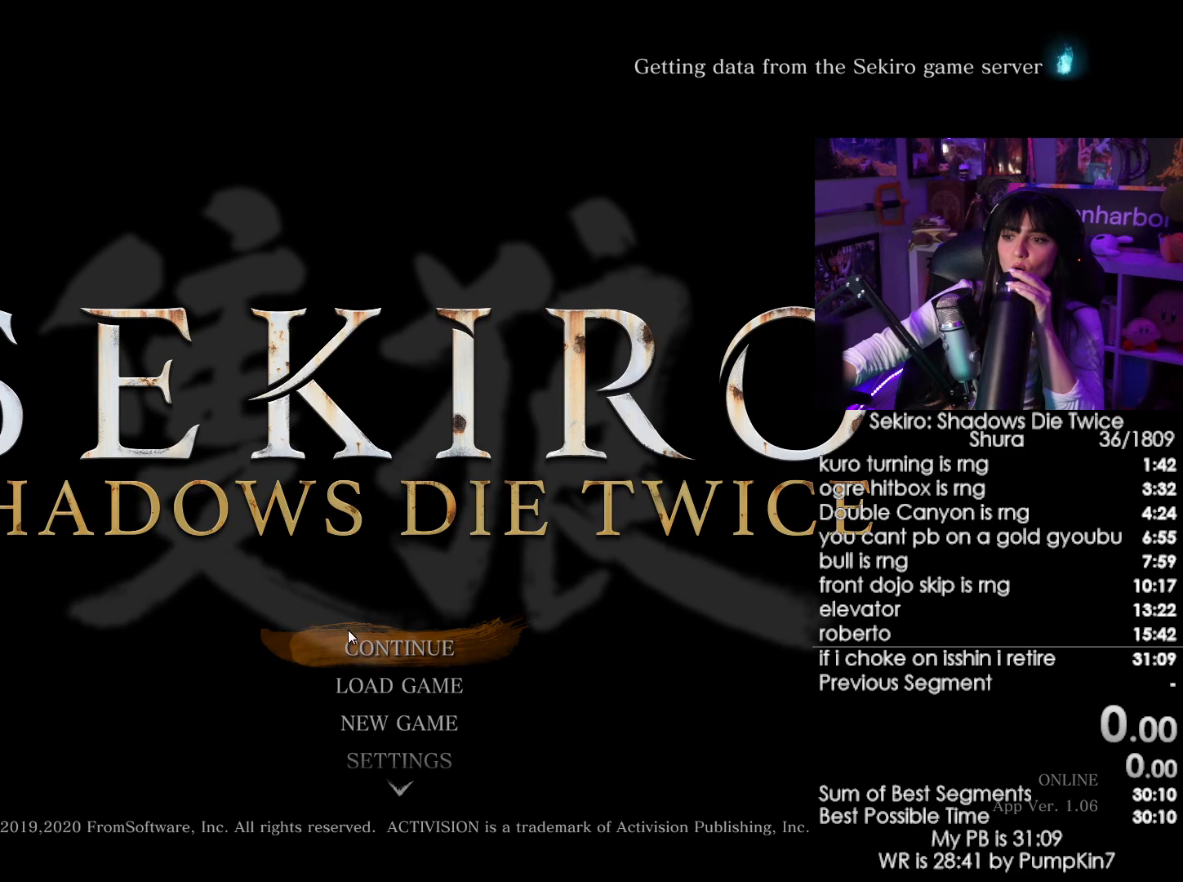
{"keys": [], "mouse": [], "events": [[166, "mouse_left", "down"], [216, "mouse_left", "up"]]}
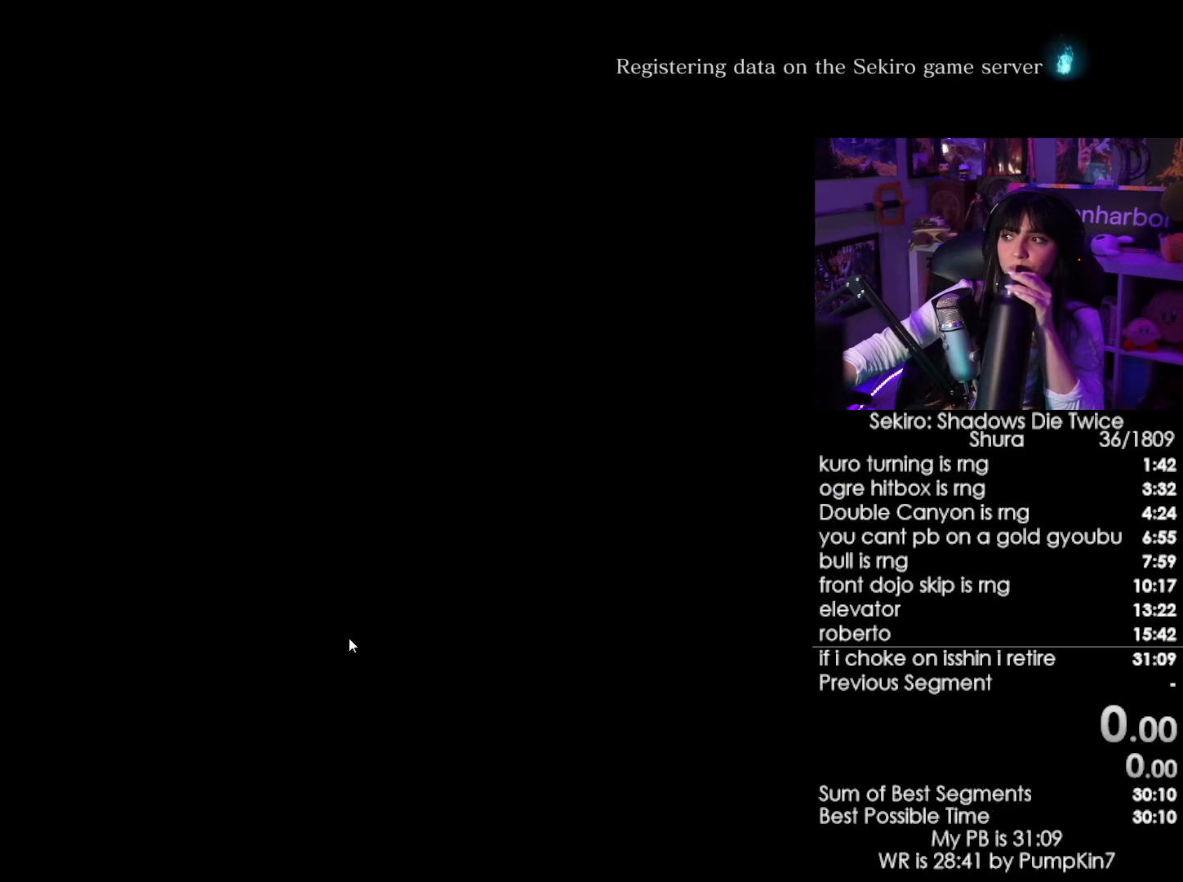
{"keys": [], "mouse": [], "events": []}
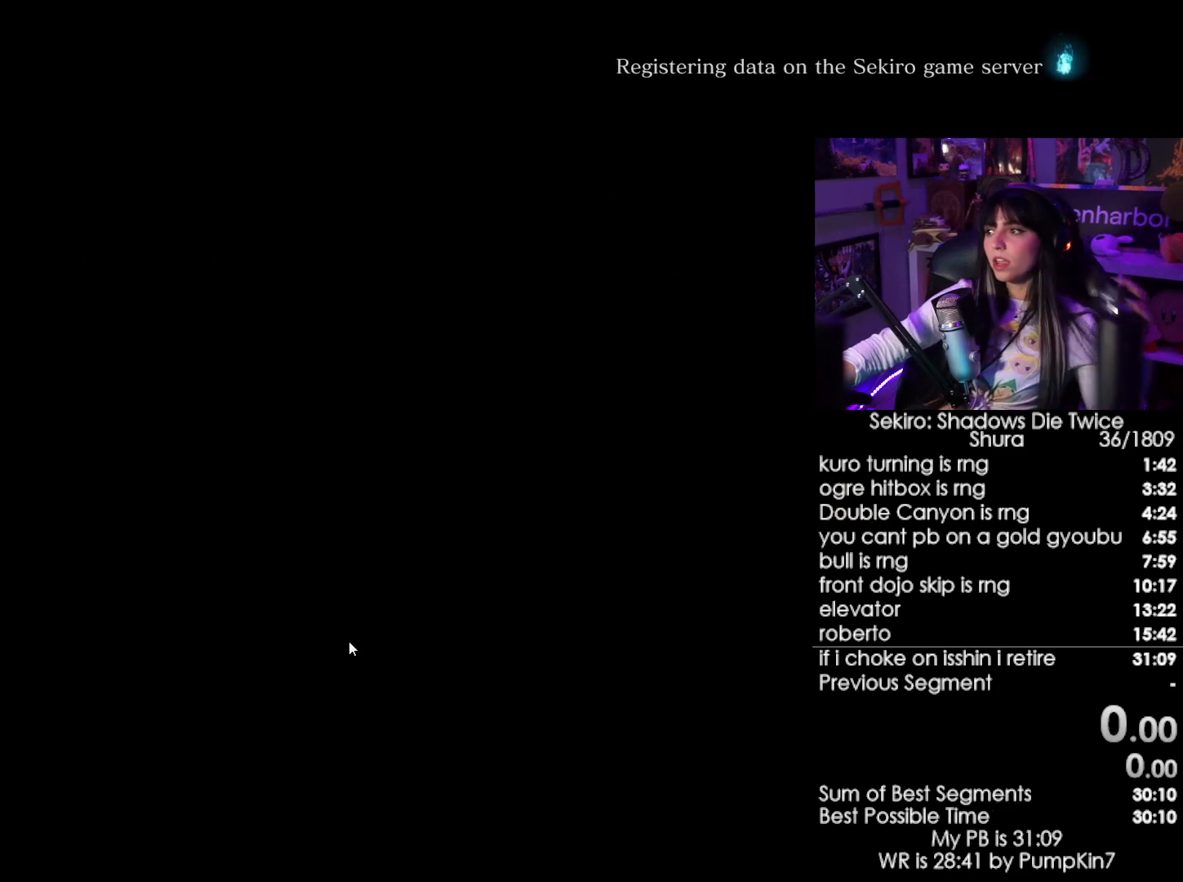
{"keys": [], "mouse": [], "events": []}
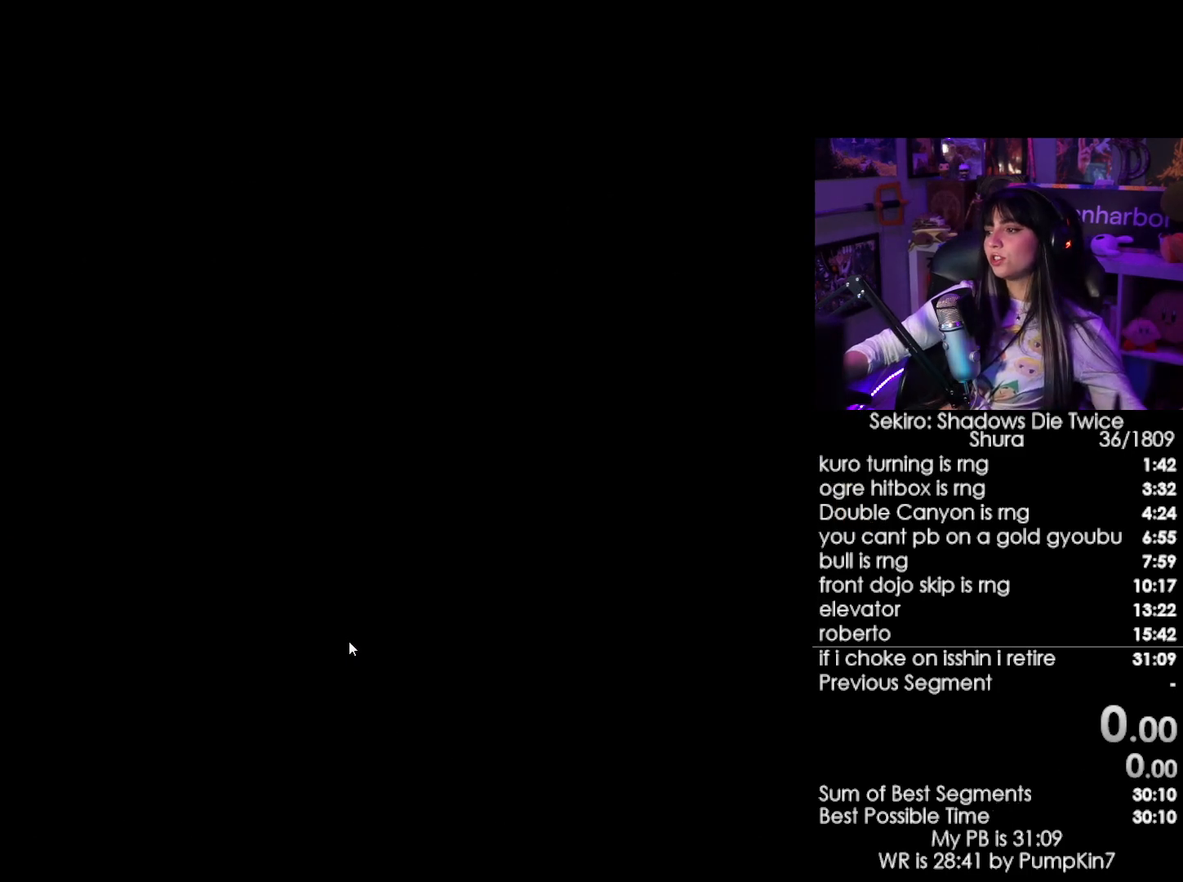
{"keys": [], "mouse": [], "events": []}
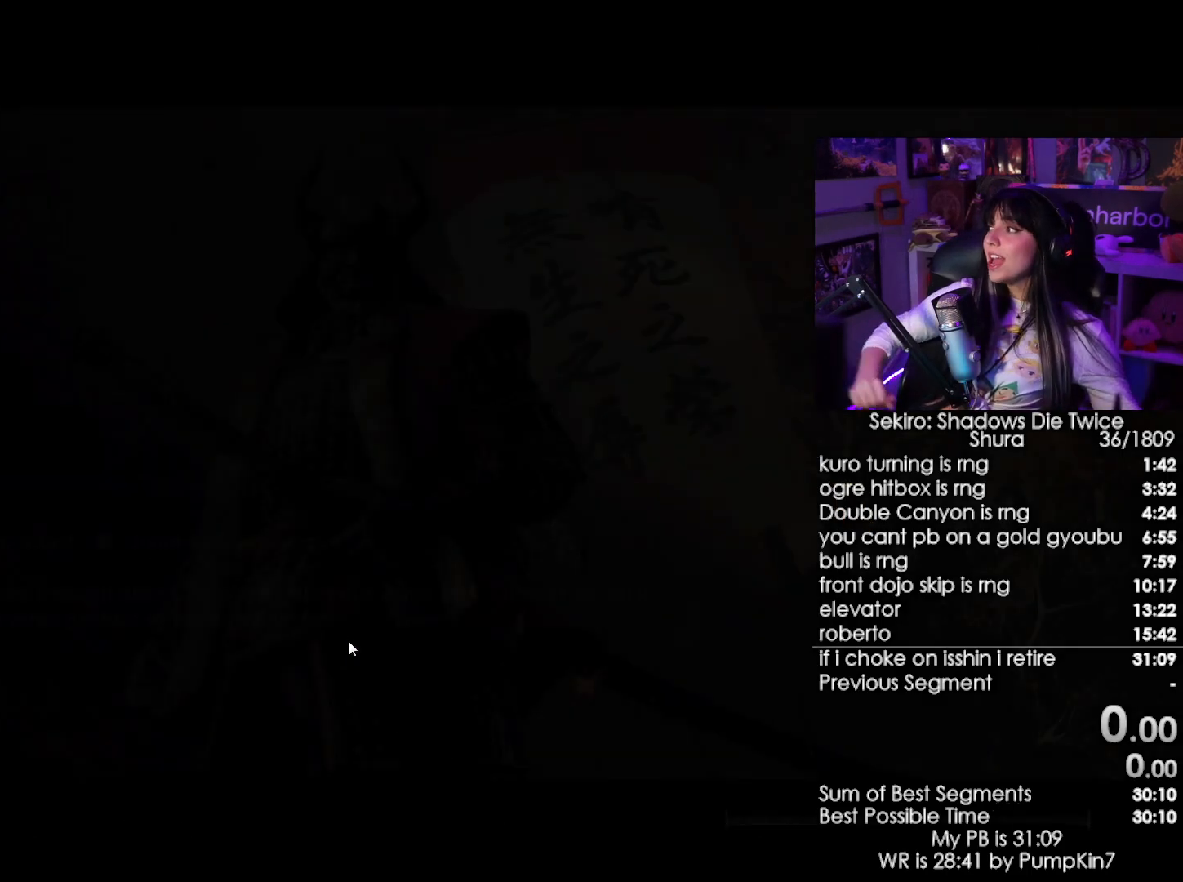
{"keys": [], "mouse": [], "events": []}
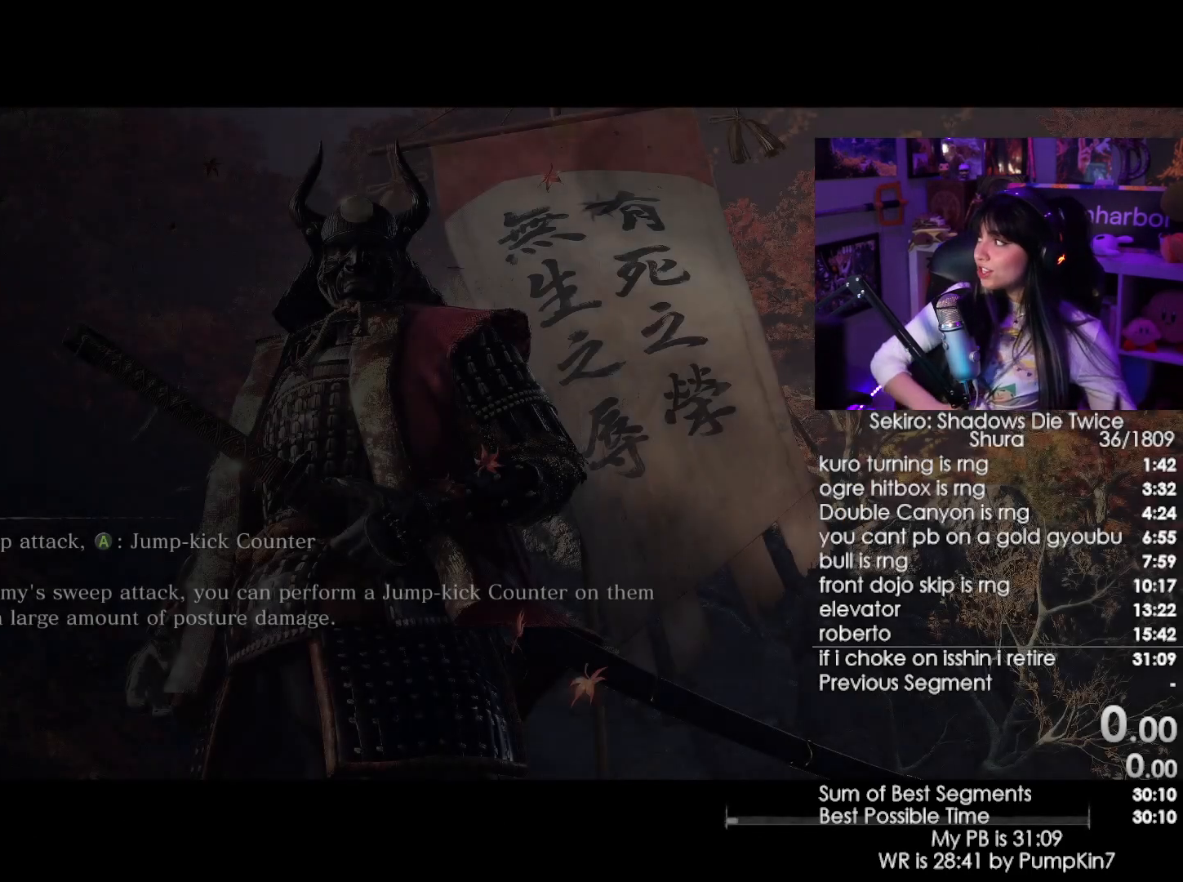
{"keys": [], "mouse": [], "events": []}
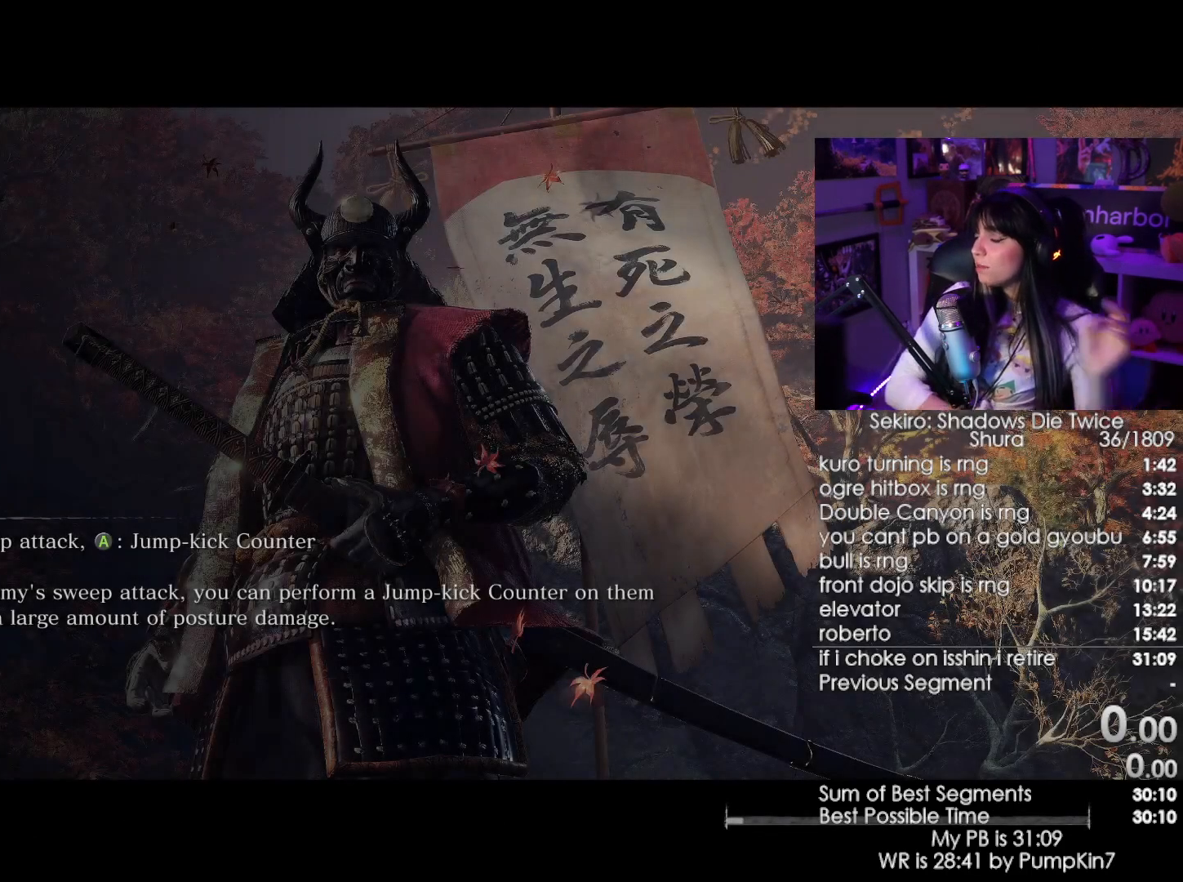
{"keys": [], "mouse": [], "events": []}
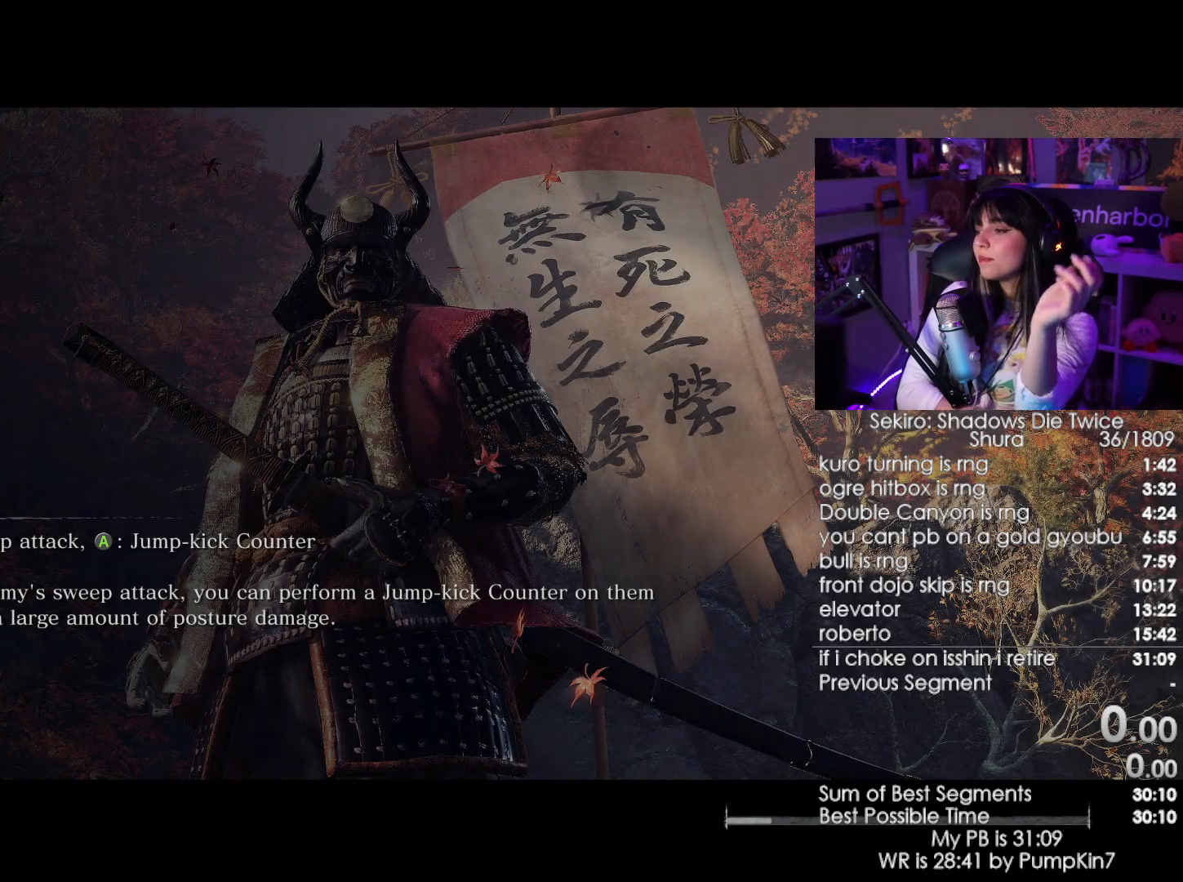
{"keys": [], "mouse": [], "events": []}
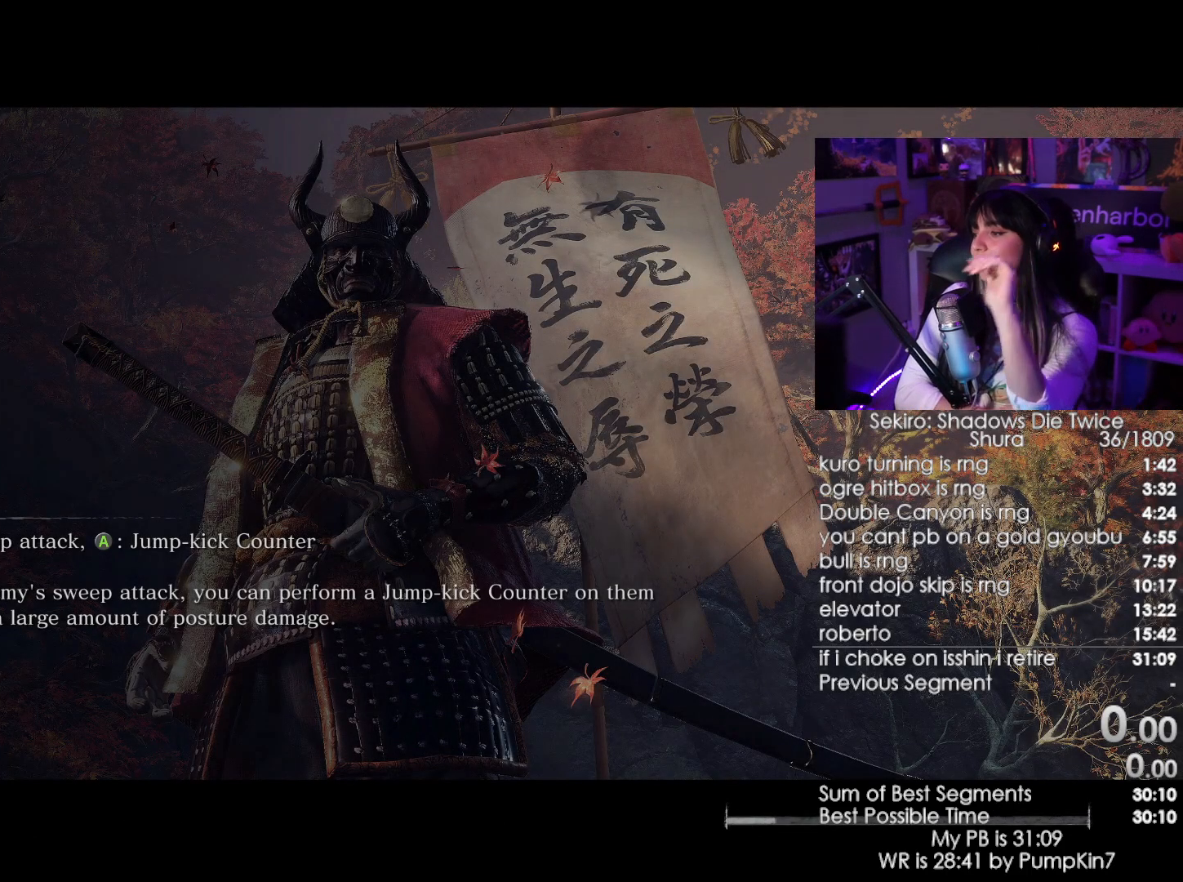
{"keys": [], "mouse": [], "events": []}
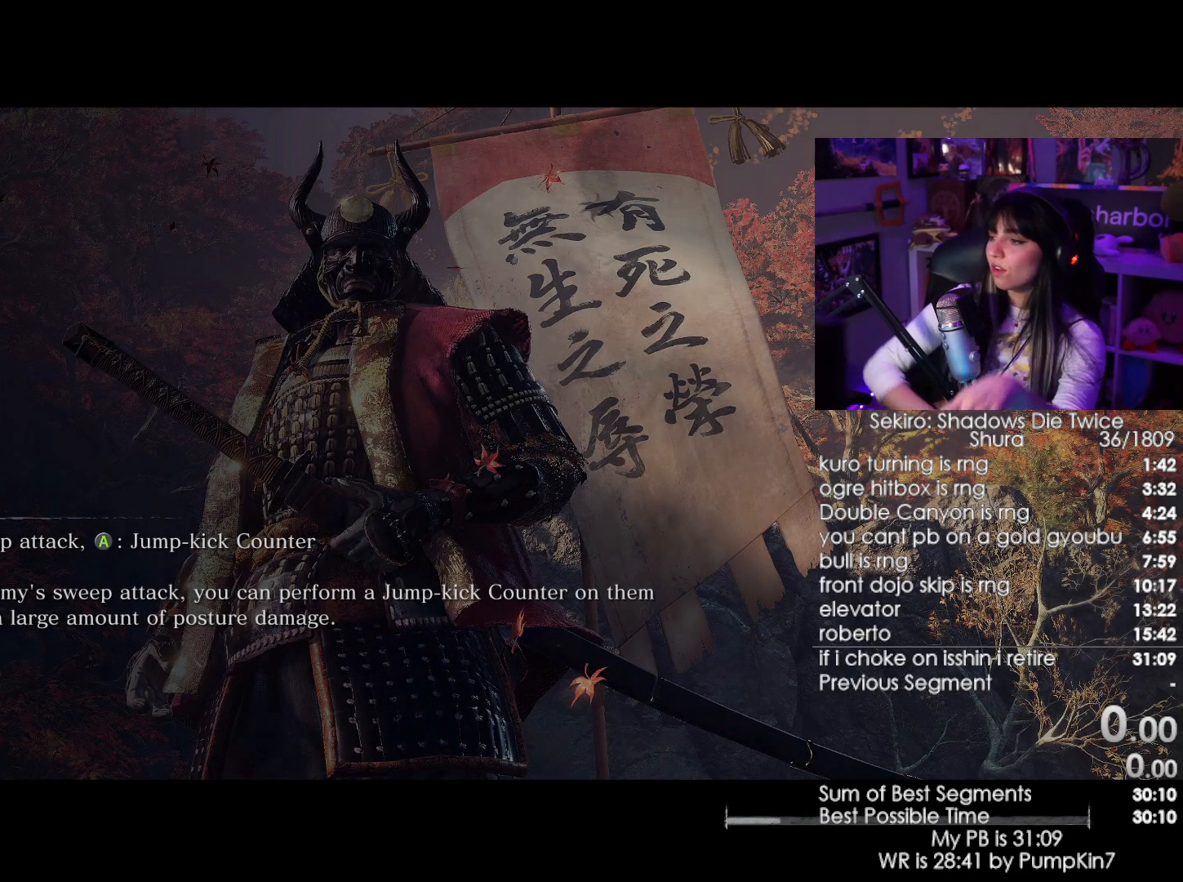
{"keys": [], "mouse": [], "events": [[316, "w", "down"], [350, "w", "up"]]}
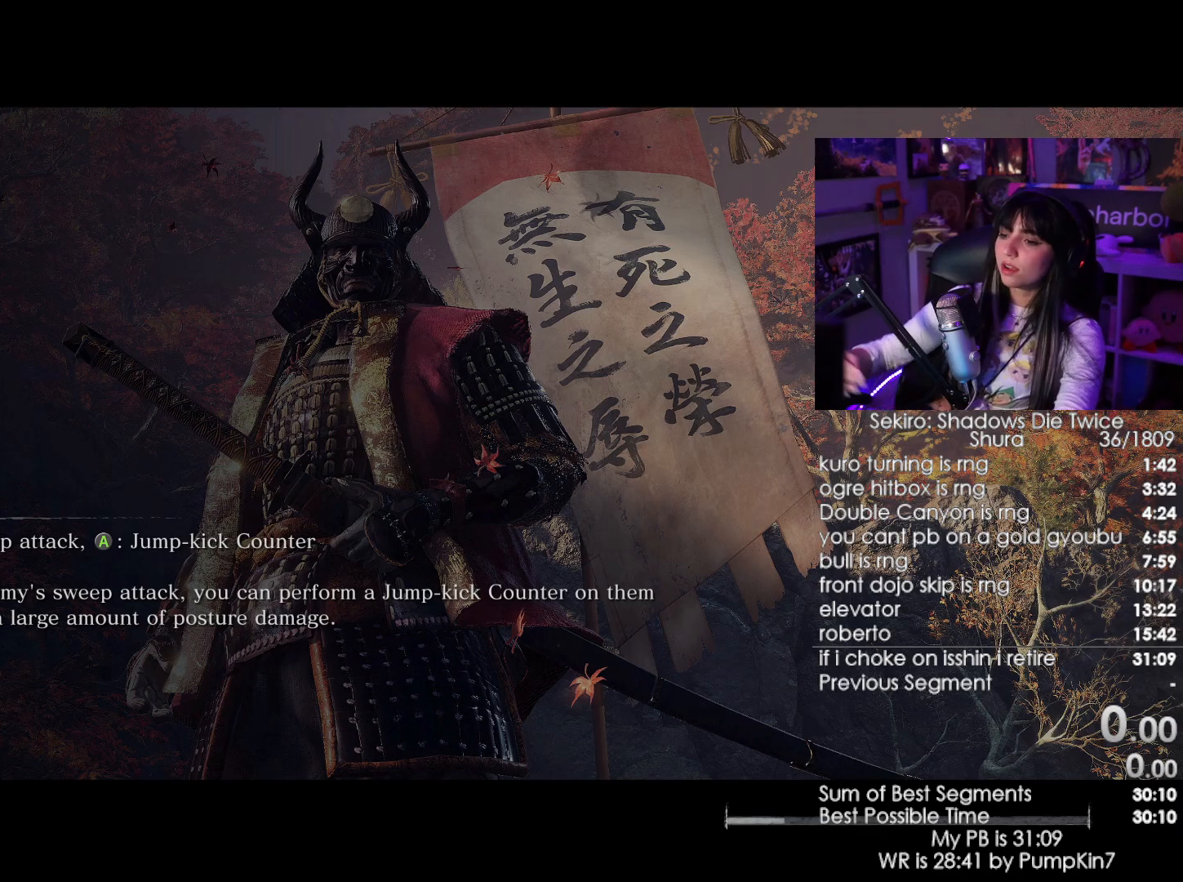
{"keys": [], "mouse": [], "events": [[183, "e", "down"], [316, "e", "up"]]}
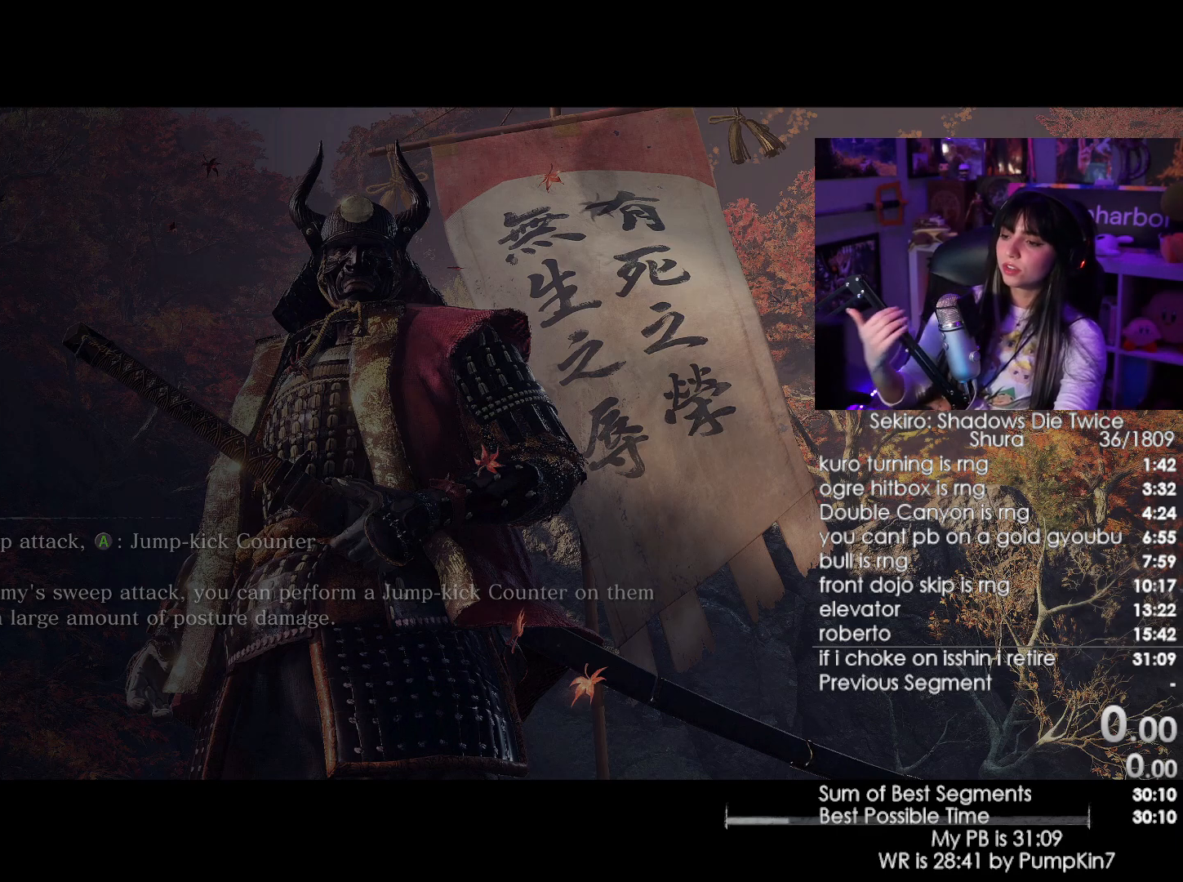
{"keys": [], "mouse": []}
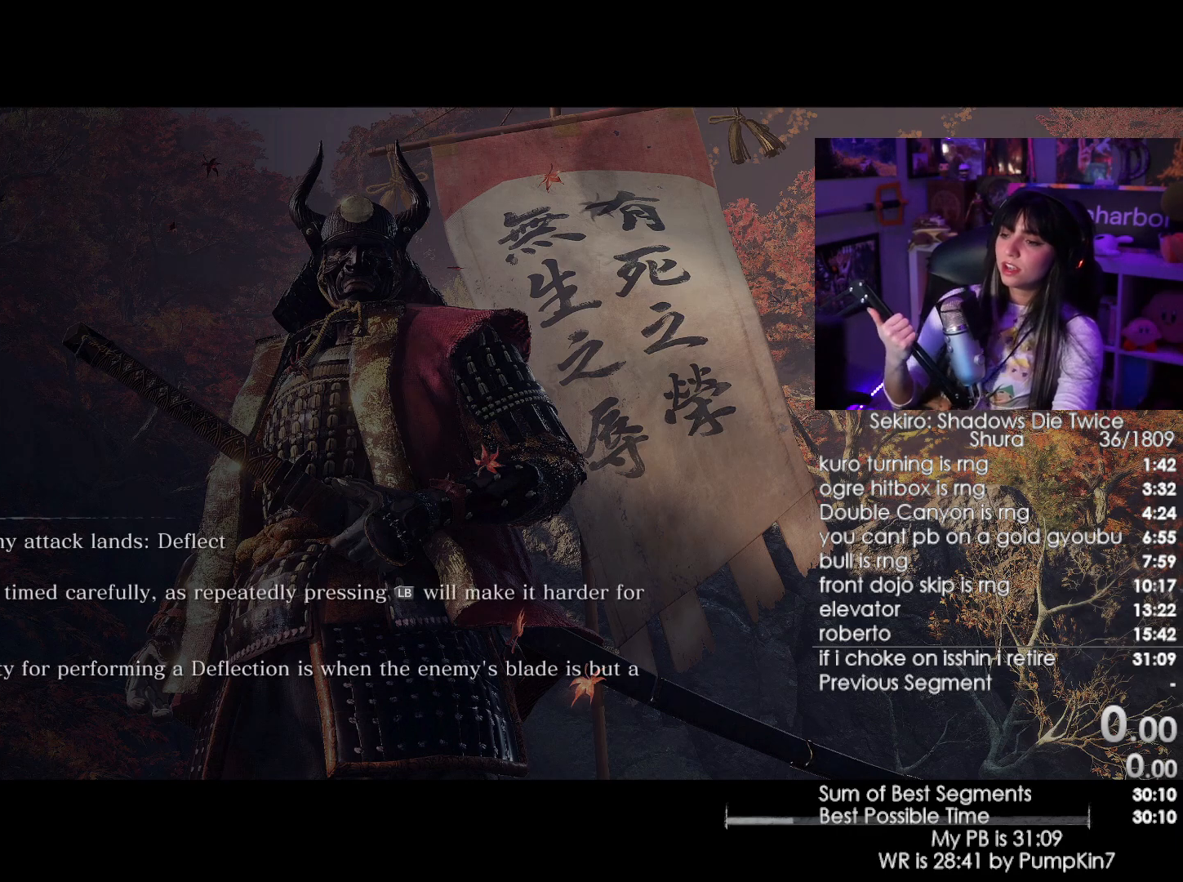
{"keys": [], "mouse": [], "events": []}